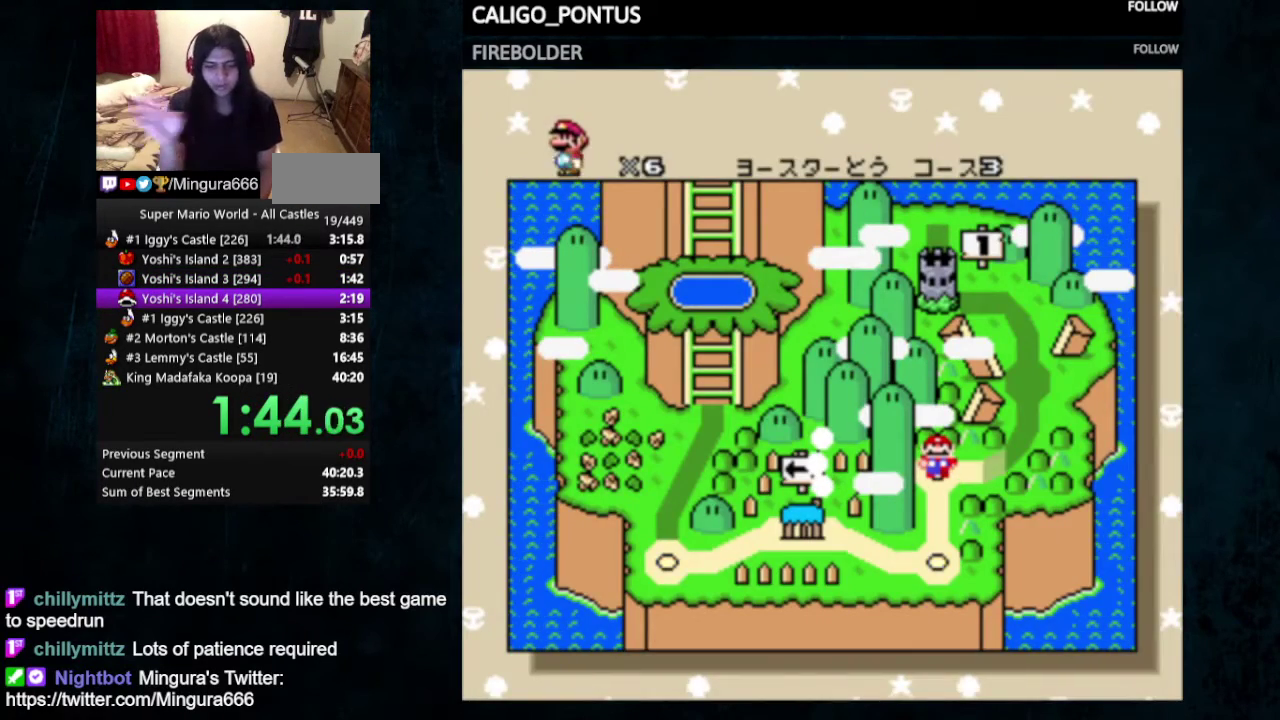
Gameplay with a controller (Nintendo layout); each line is a JSON object with the inputs held at the frame after it (dt_ms = milliseconds from this image to that frame). "events" lists button and stick changes between this image and that frame as [ms after this image, input, new state], when the widget could be followed in between. Not read: L3 R3.
{"dt_ms": 700, "buttons": ["A"], "events": [[633, "A", "down"]]}
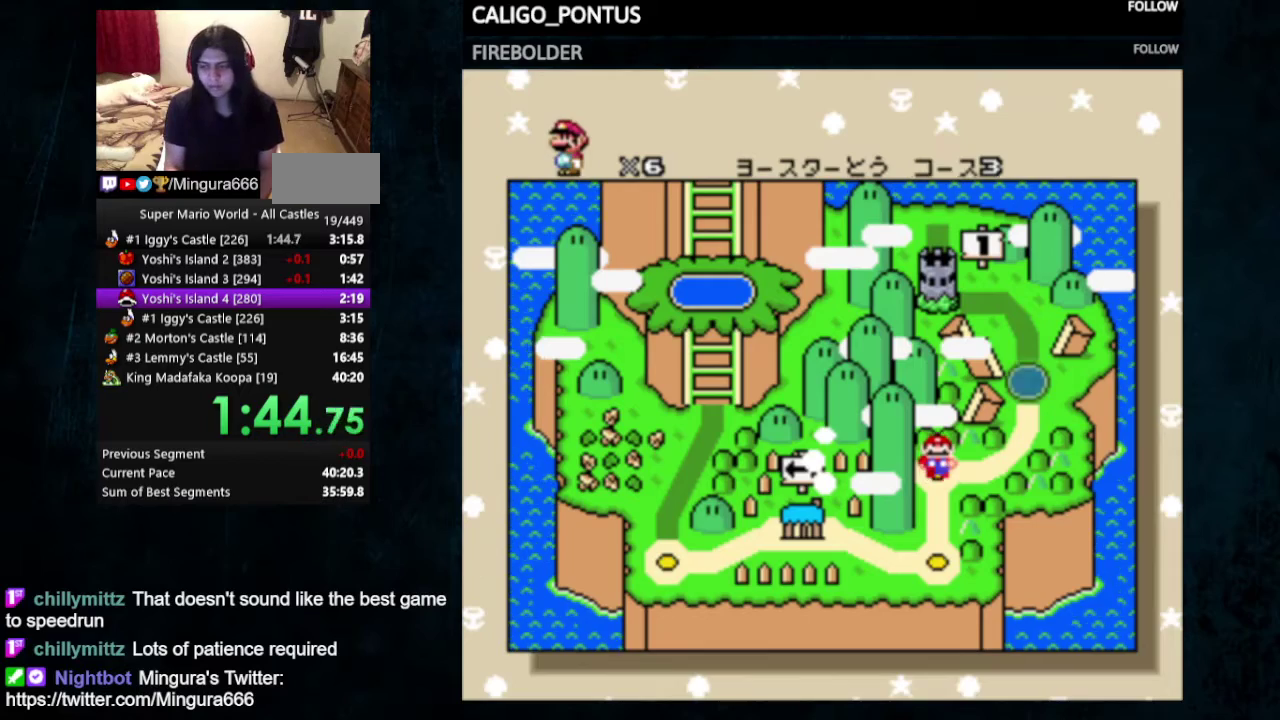
{"dt_ms": 300, "buttons": ["A"], "events": [[33, "A", "up"], [33, "B", "down"], [133, "A", "down"], [133, "B", "up"], [200, "A", "up"], [200, "B", "down"], [267, "B", "up"], [300, "A", "down"]]}
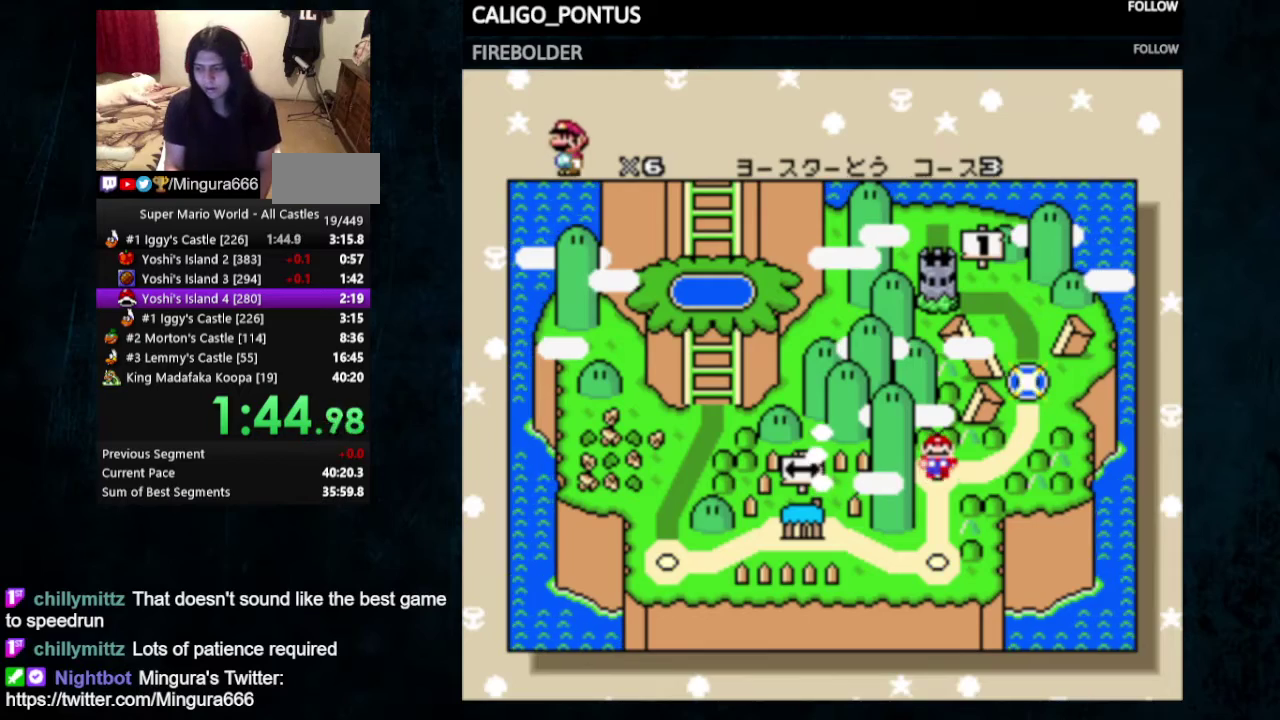
{"dt_ms": 200, "buttons": ["B"], "events": [[67, "A", "up"], [167, "B", "down"]]}
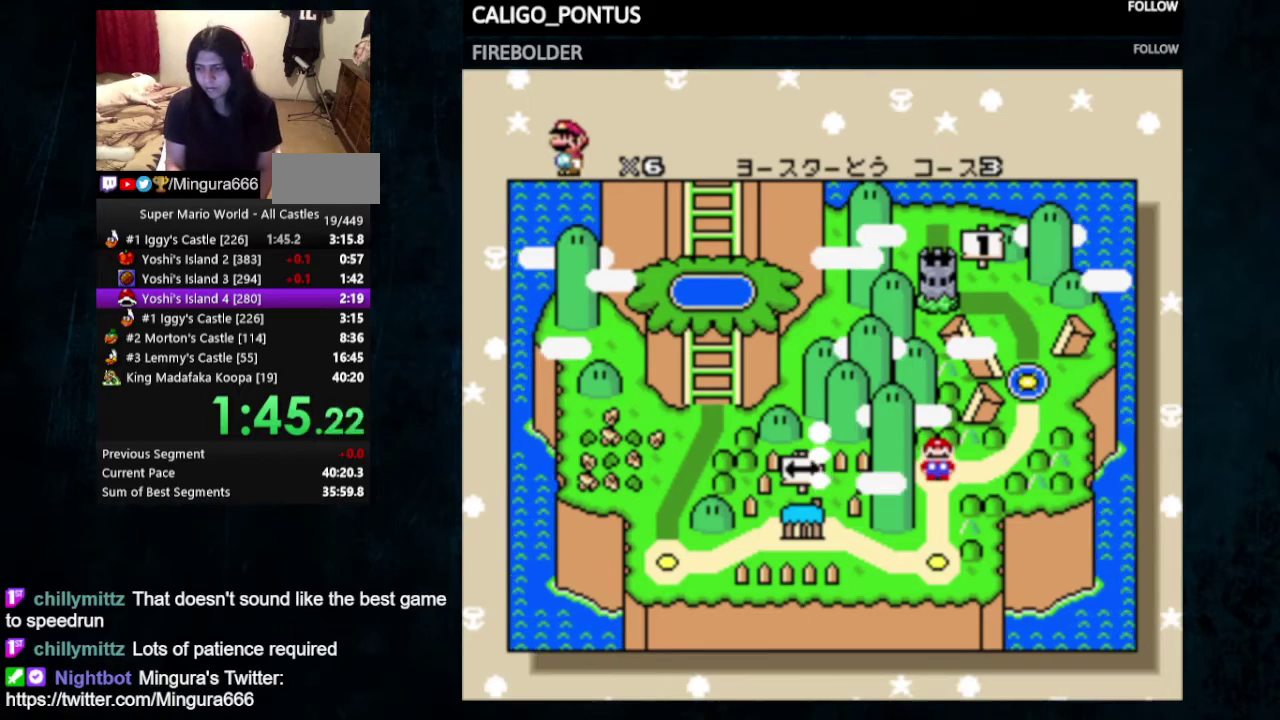
{"dt_ms": 300, "buttons": ["B"], "events": [[33, "A", "down"], [33, "B", "up"], [100, "A", "up"], [100, "B", "down"], [167, "B", "up"], [200, "A", "down"], [267, "A", "up"], [267, "B", "down"]]}
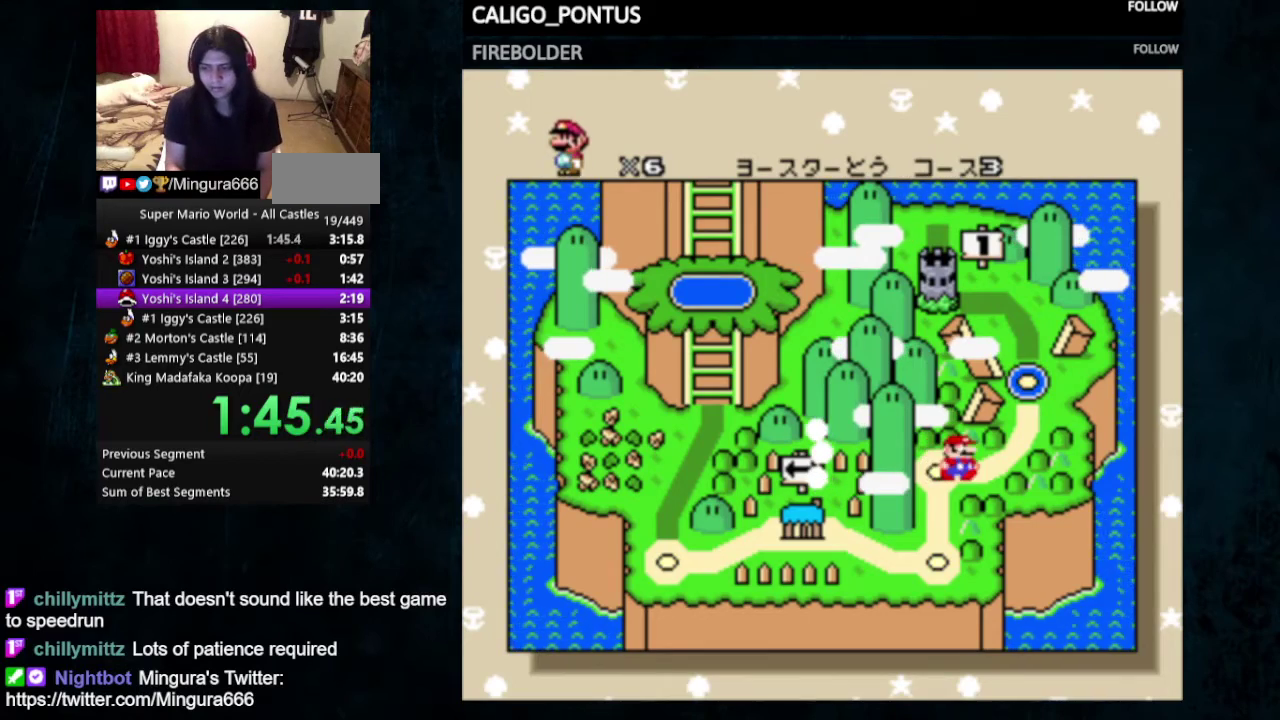
{"dt_ms": 400, "buttons": ["B"], "events": [[33, "A", "down"], [33, "B", "up"], [100, "A", "up"], [100, "B", "down"], [167, "A", "down"], [167, "B", "up"], [233, "A", "up"], [233, "B", "down"], [300, "B", "up"], [400, "B", "down"]]}
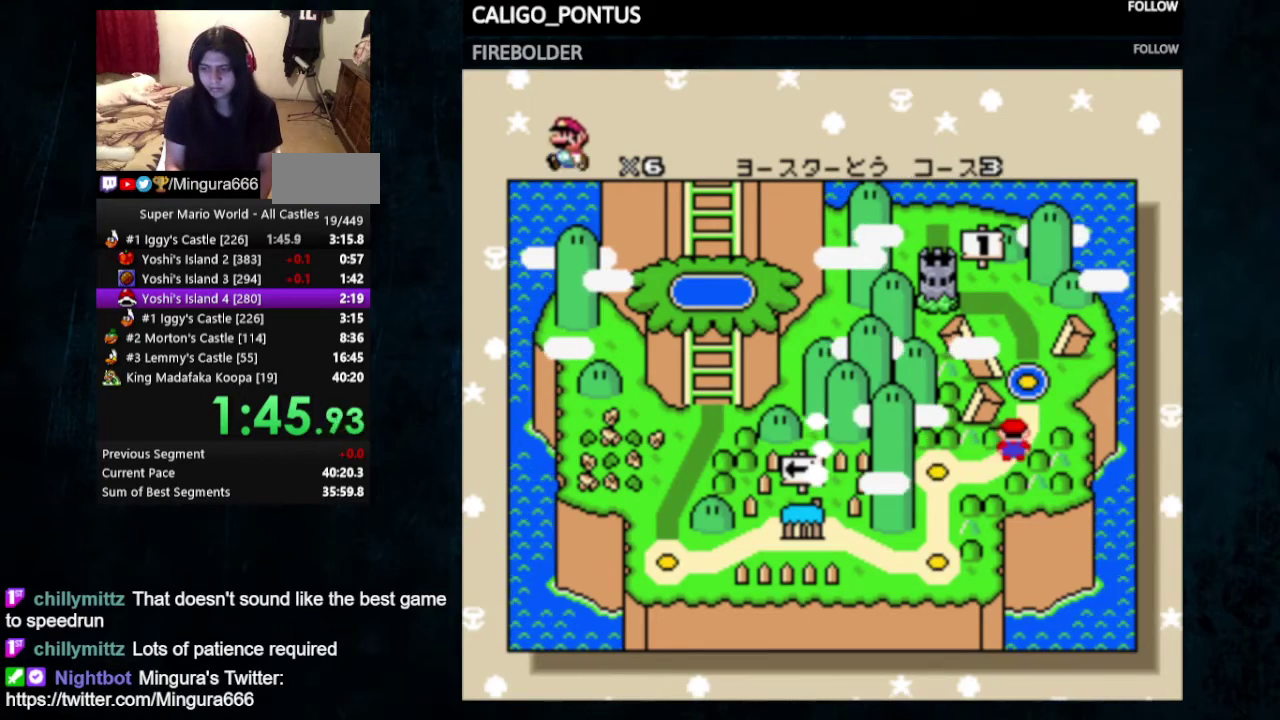
{"dt_ms": 100, "buttons": ["A"], "events": [[33, "A", "down"], [67, "B", "up"]]}
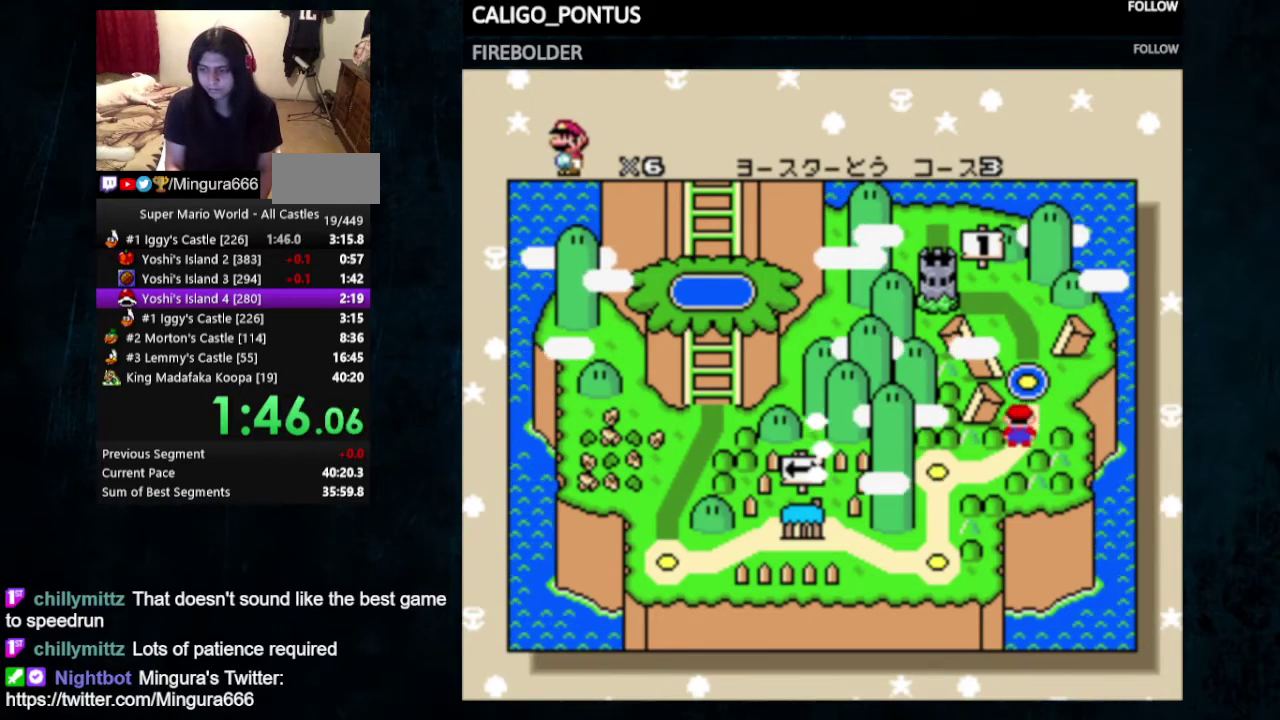
{"dt_ms": 400, "buttons": ["A"], "events": [[33, "A", "up"], [33, "B", "down"], [200, "A", "down"], [233, "B", "up"], [300, "A", "up"], [300, "B", "down"], [367, "A", "down"], [367, "B", "up"]]}
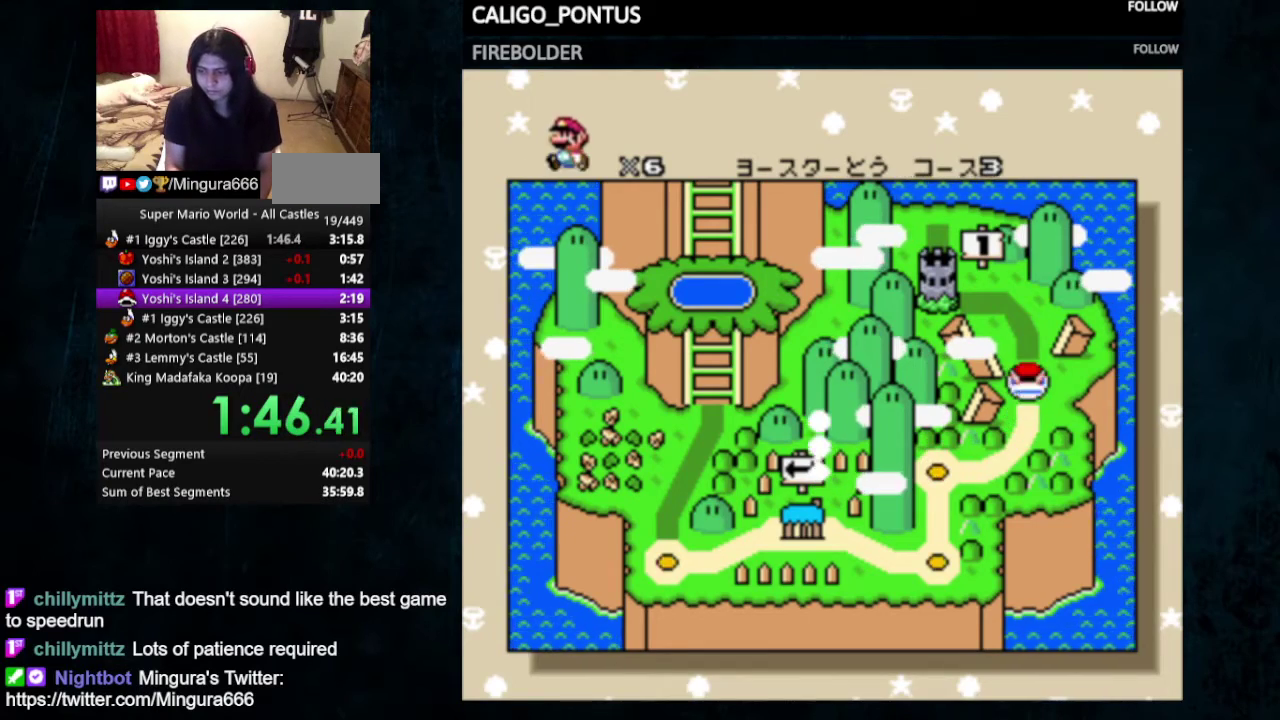
{"dt_ms": 400, "buttons": ["A"], "events": [[33, "A", "up"], [33, "B", "down"], [100, "A", "down"], [167, "A", "up"], [233, "A", "down"], [233, "B", "up"], [300, "A", "up"], [300, "B", "down"], [367, "A", "down"], [367, "B", "up"]]}
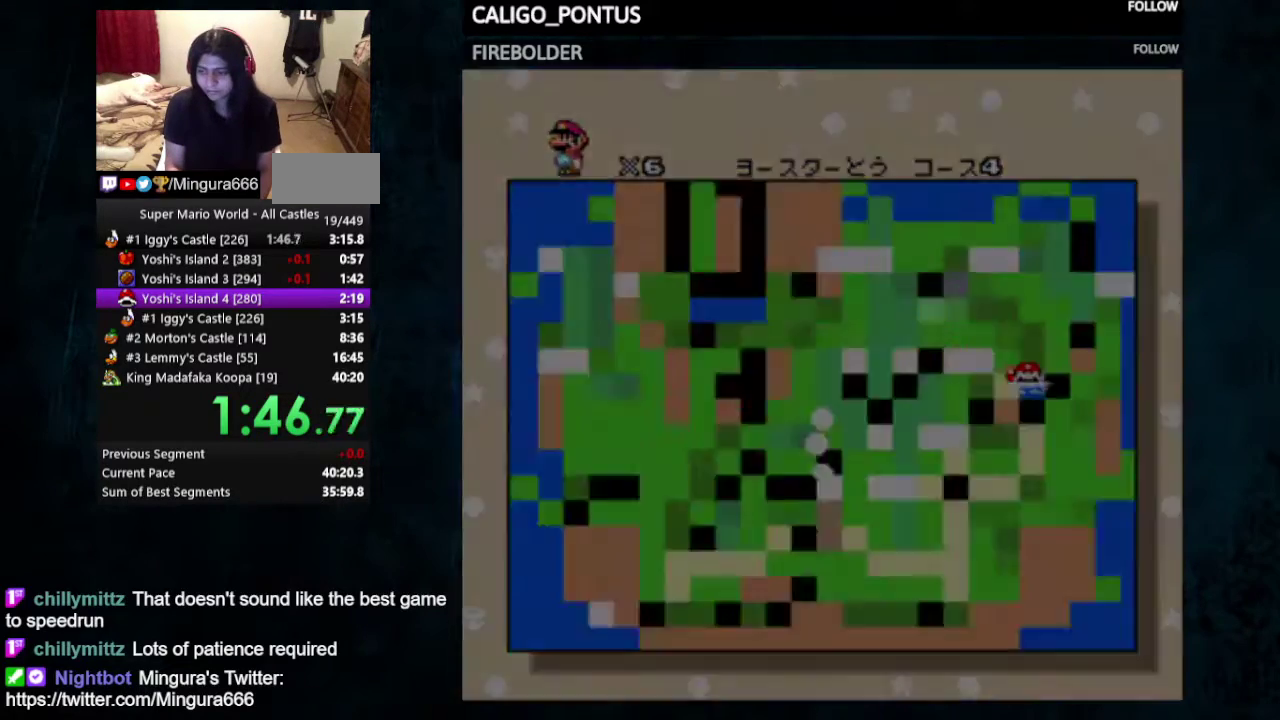
{"dt_ms": 700, "buttons": ["Y"], "events": [[33, "A", "up"], [33, "B", "down"], [100, "B", "up"], [500, "Y", "down"]]}
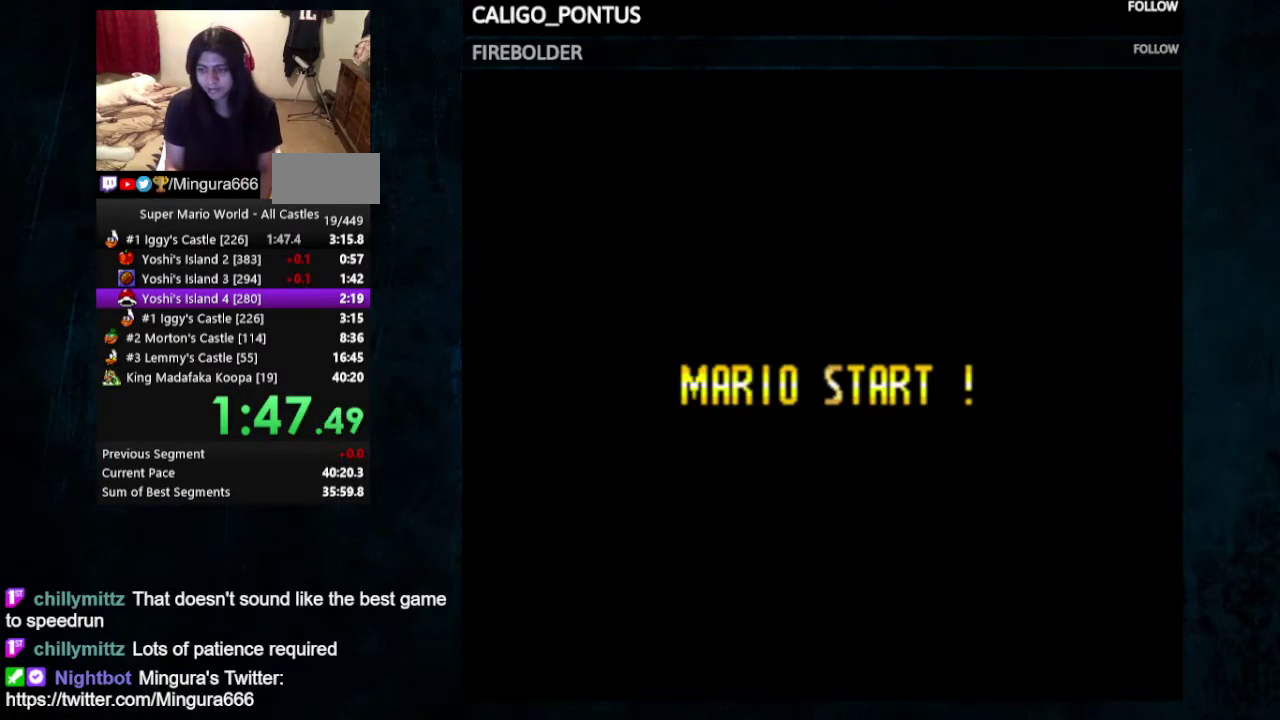
{"dt_ms": 500, "buttons": ["Y", "DPAD_RIGHT"], "events": [[500, "DPAD_RIGHT", "down"]]}
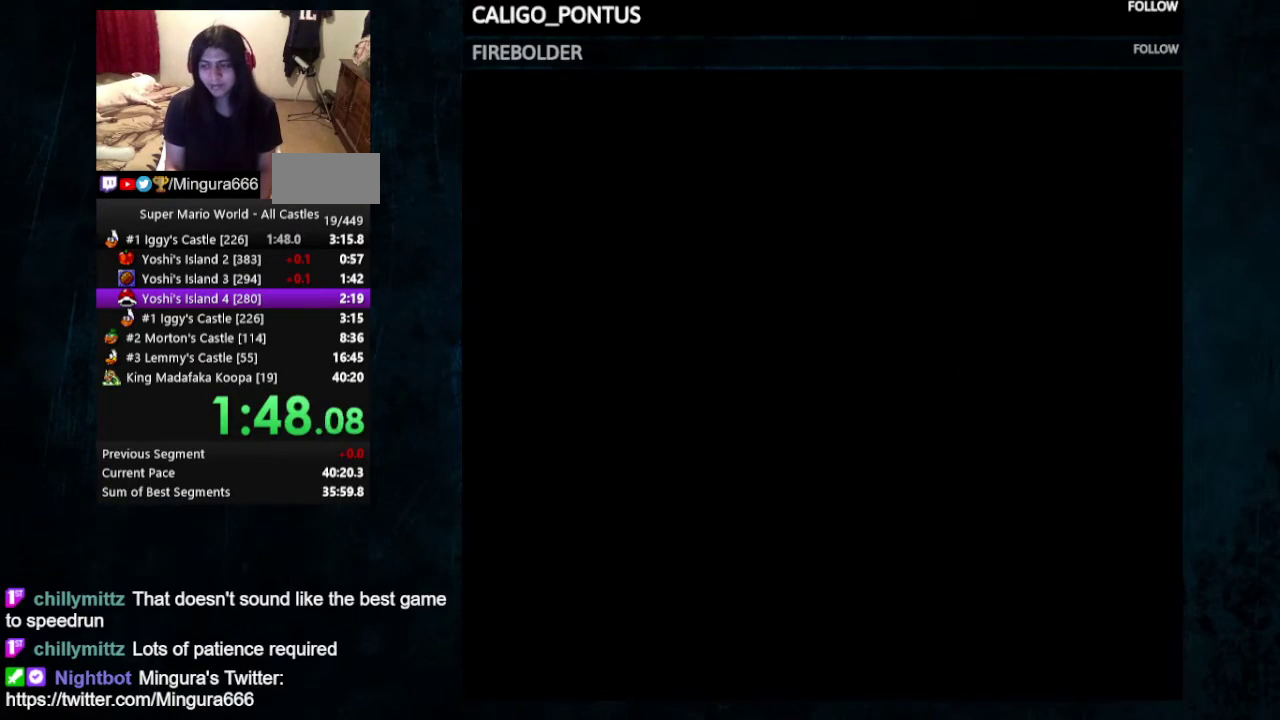
{"dt_ms": 500, "buttons": ["Y", "DPAD_RIGHT"], "events": []}
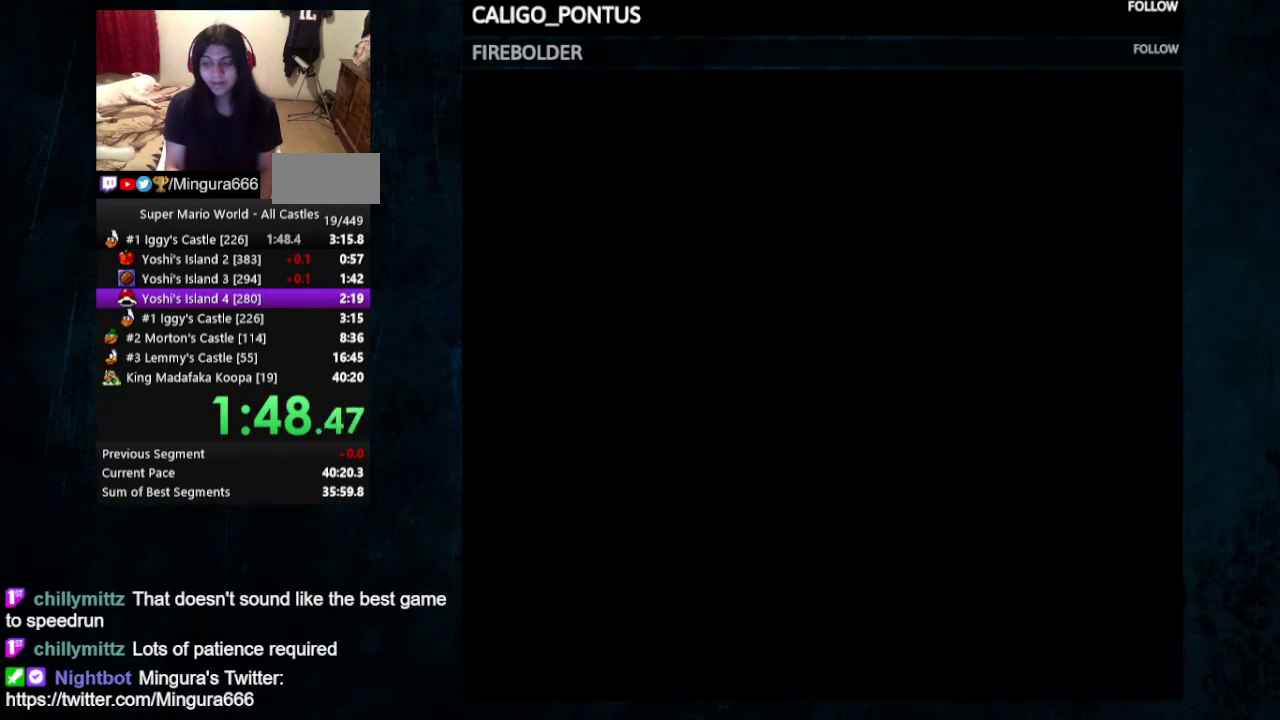
{"dt_ms": 500, "buttons": ["Y", "DPAD_RIGHT"], "events": []}
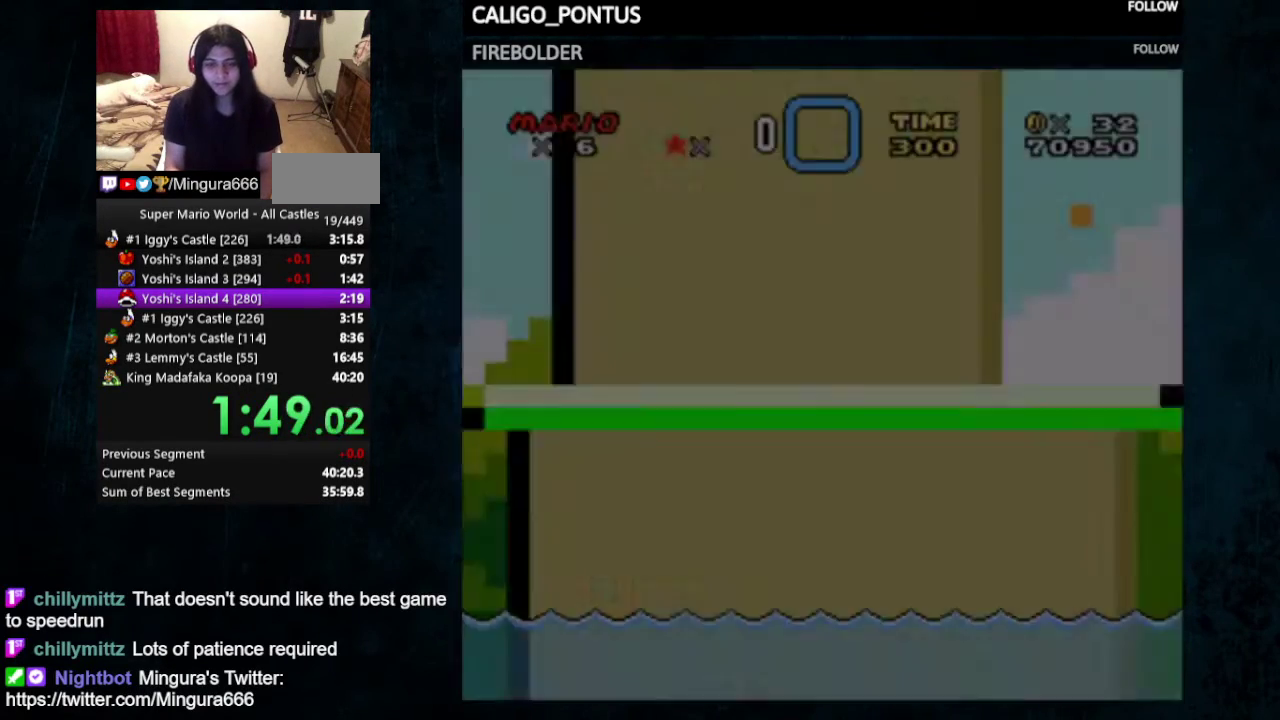
{"dt_ms": 500, "buttons": ["Y", "DPAD_RIGHT"], "events": []}
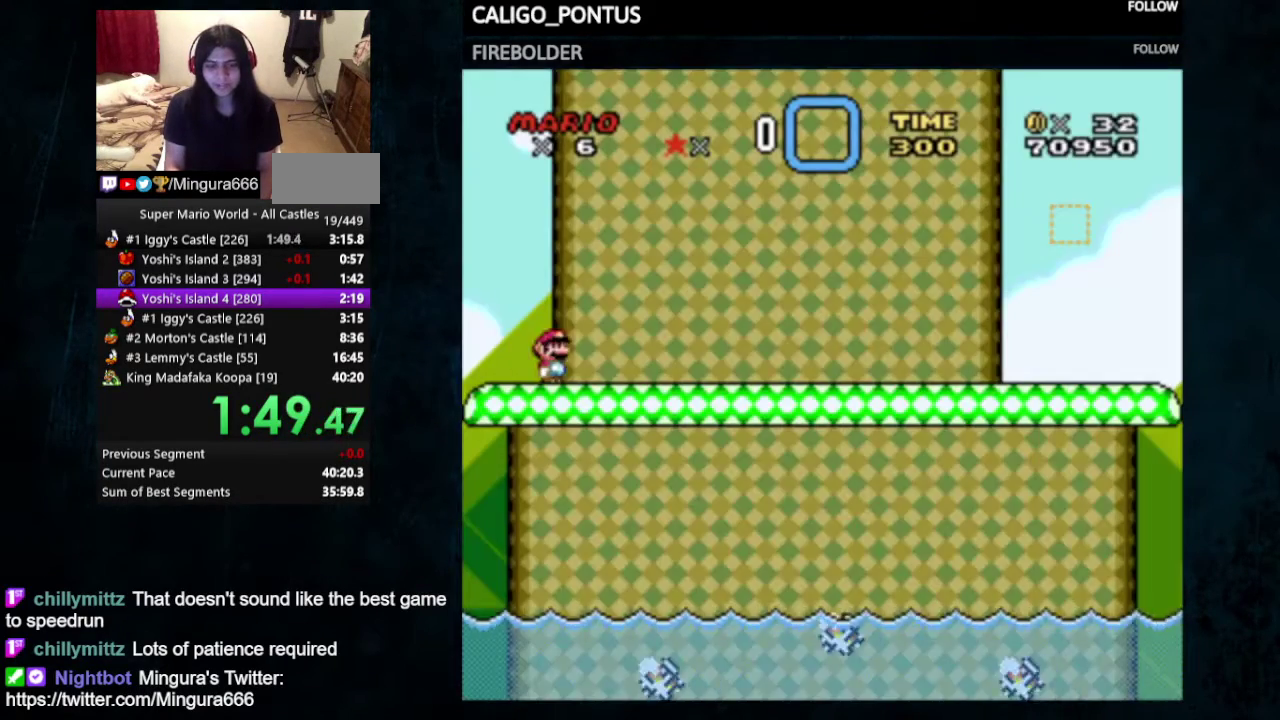
{"dt_ms": 500, "buttons": ["Y", "DPAD_RIGHT"], "events": []}
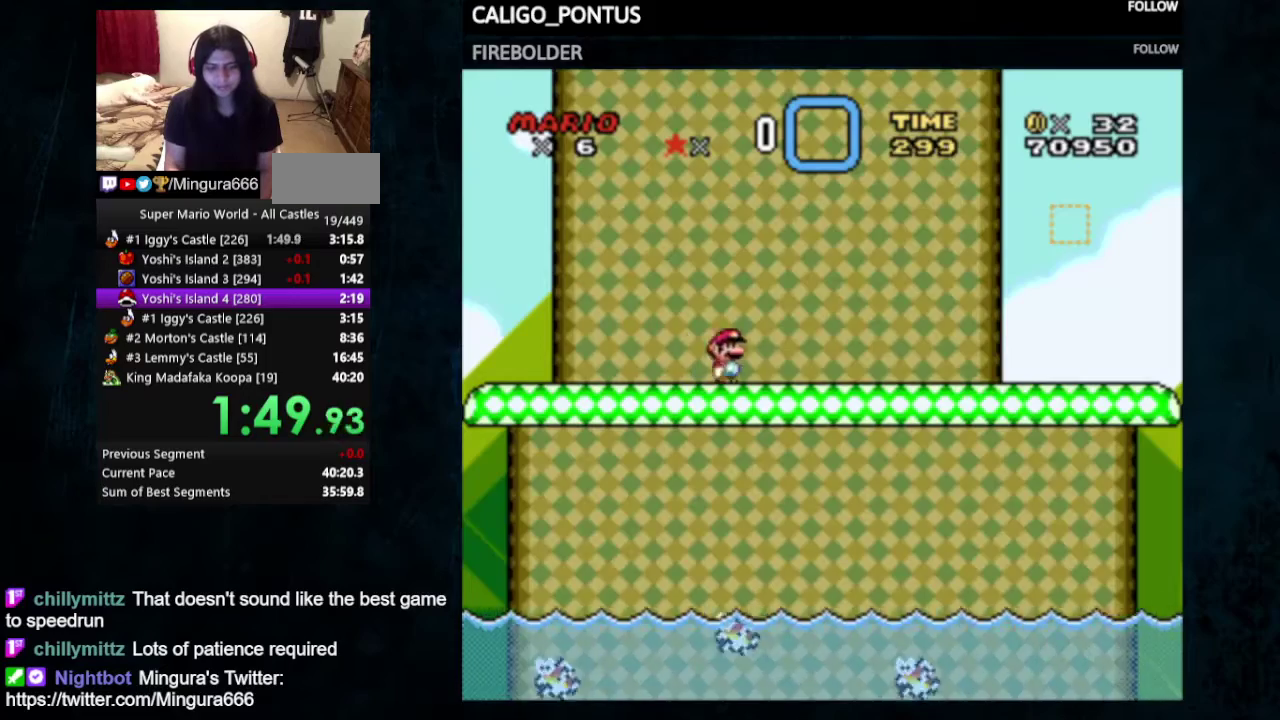
{"dt_ms": 500, "buttons": ["Y", "DPAD_RIGHT"], "events": []}
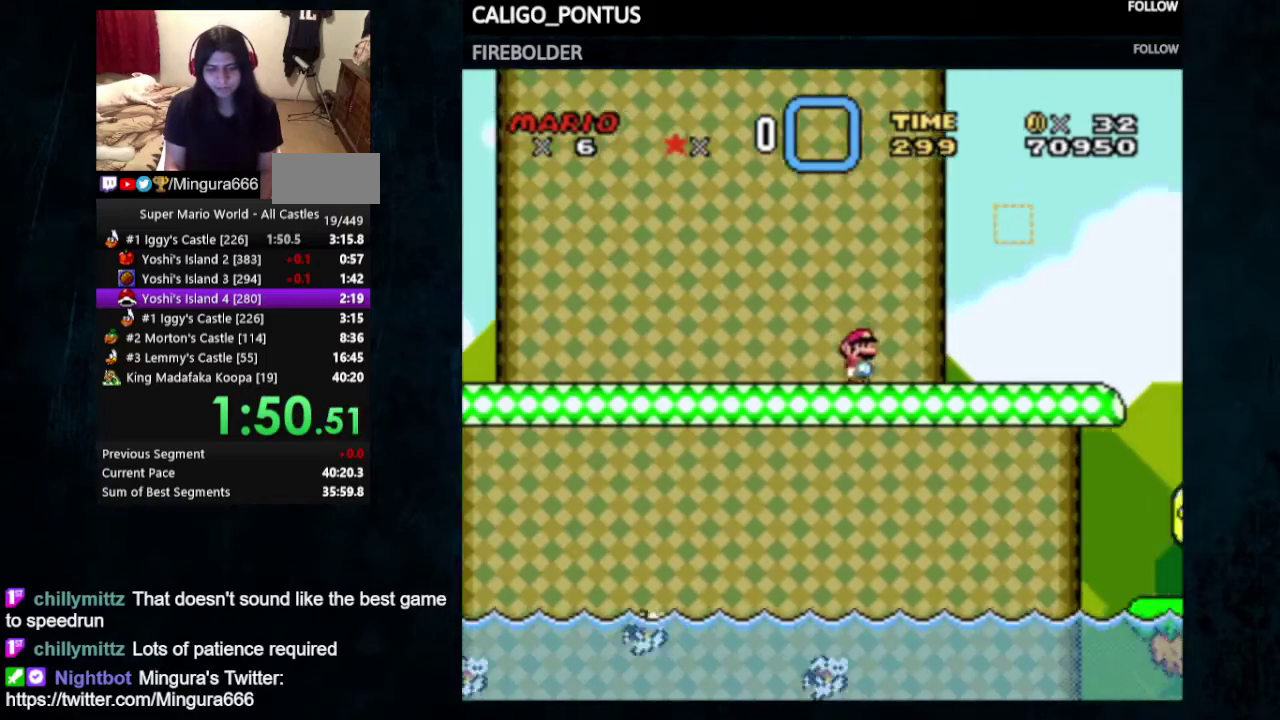
{"dt_ms": 500, "buttons": ["B", "Y", "DPAD_RIGHT"], "events": [[433, "B", "down"]]}
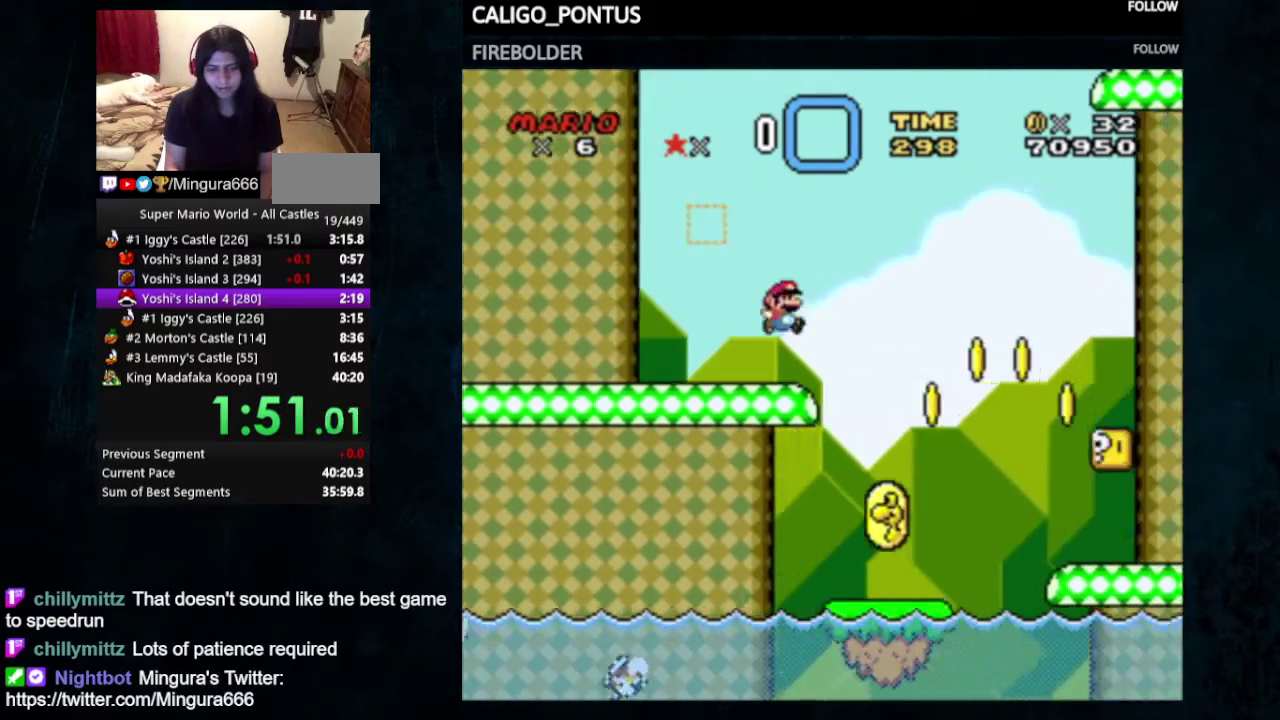
{"dt_ms": 400, "buttons": ["Y", "DPAD_RIGHT"], "events": [[400, "B", "up"]]}
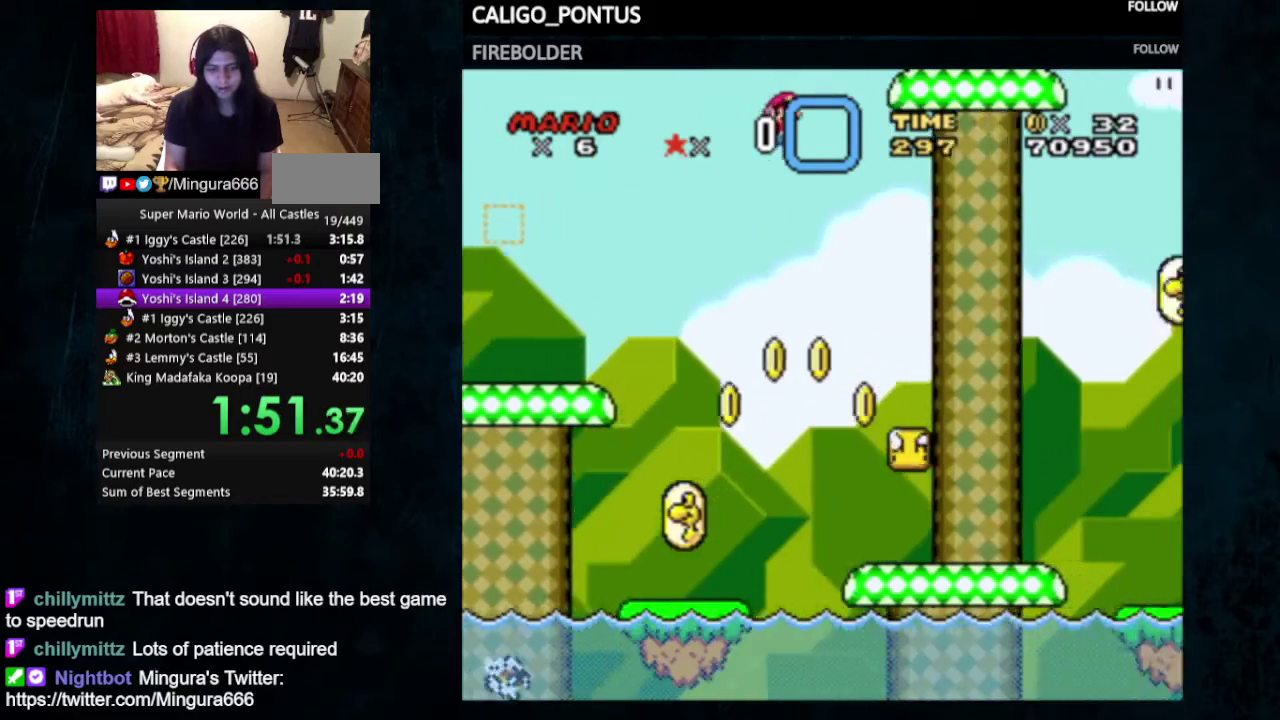
{"dt_ms": 600, "buttons": ["Y", "DPAD_RIGHT"], "events": []}
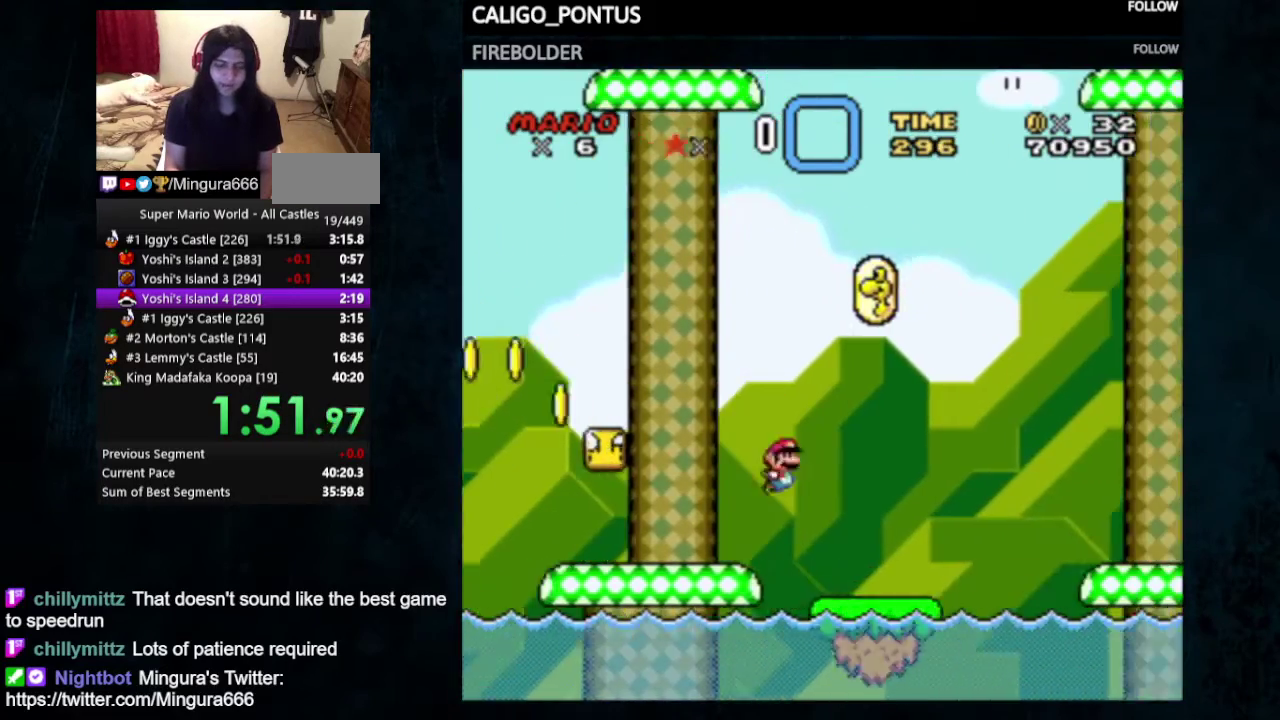
{"dt_ms": 500, "buttons": ["B", "Y", "DPAD_RIGHT"], "events": [[233, "B", "down"], [233, "DPAD_UP", "down"], [333, "DPAD_UP", "up"]]}
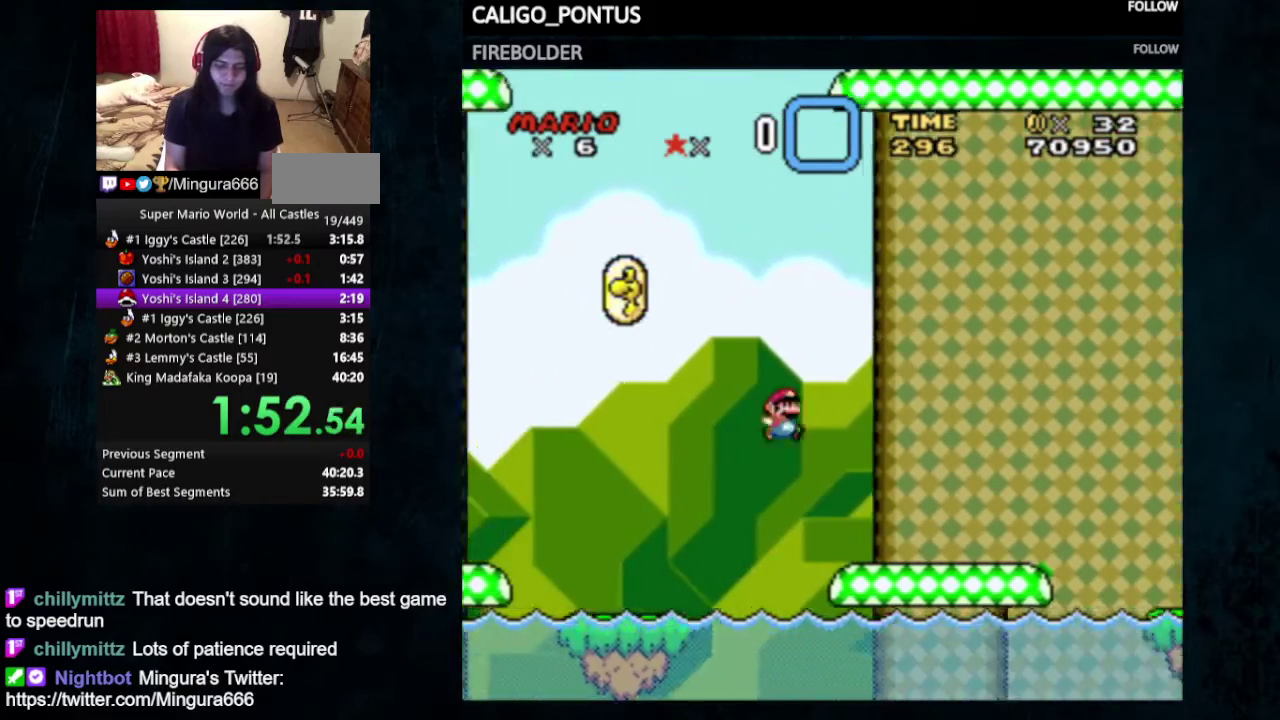
{"dt_ms": 400, "buttons": ["Y", "DPAD_RIGHT"], "events": [[400, "B", "up"]]}
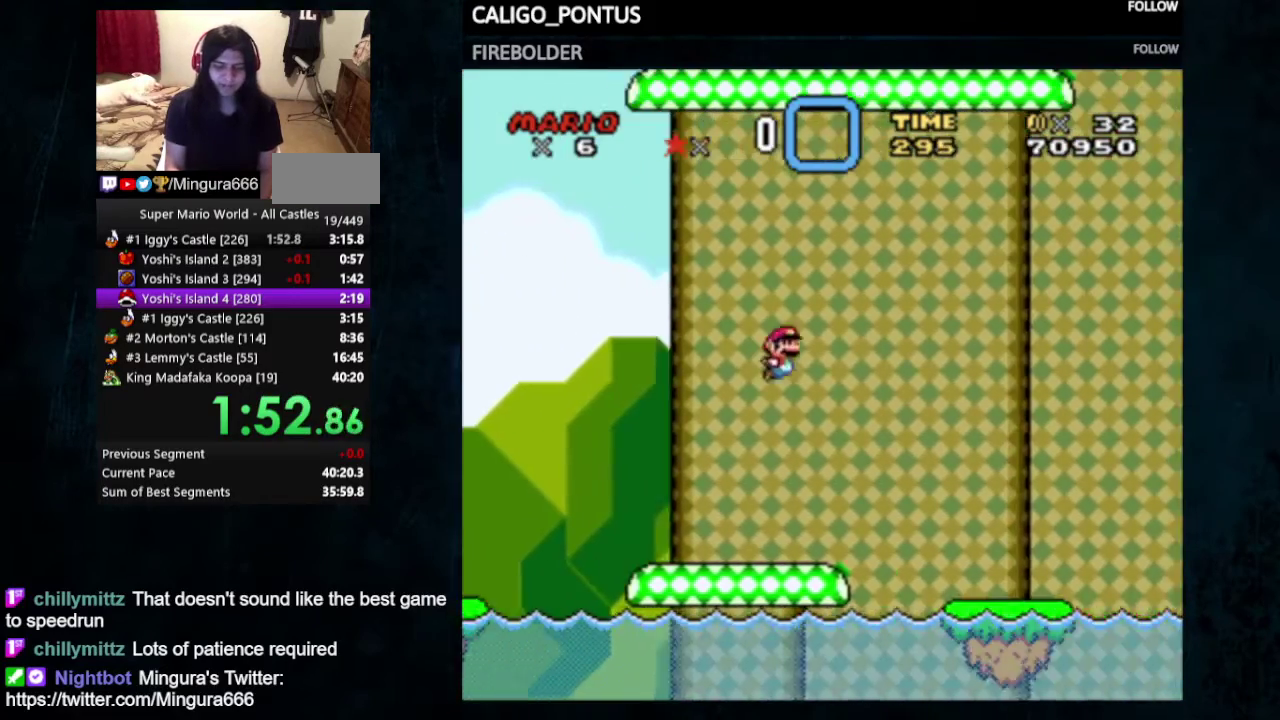
{"dt_ms": 800, "buttons": ["Y", "DPAD_RIGHT"], "events": [[533, "B", "down"], [800, "B", "up"]]}
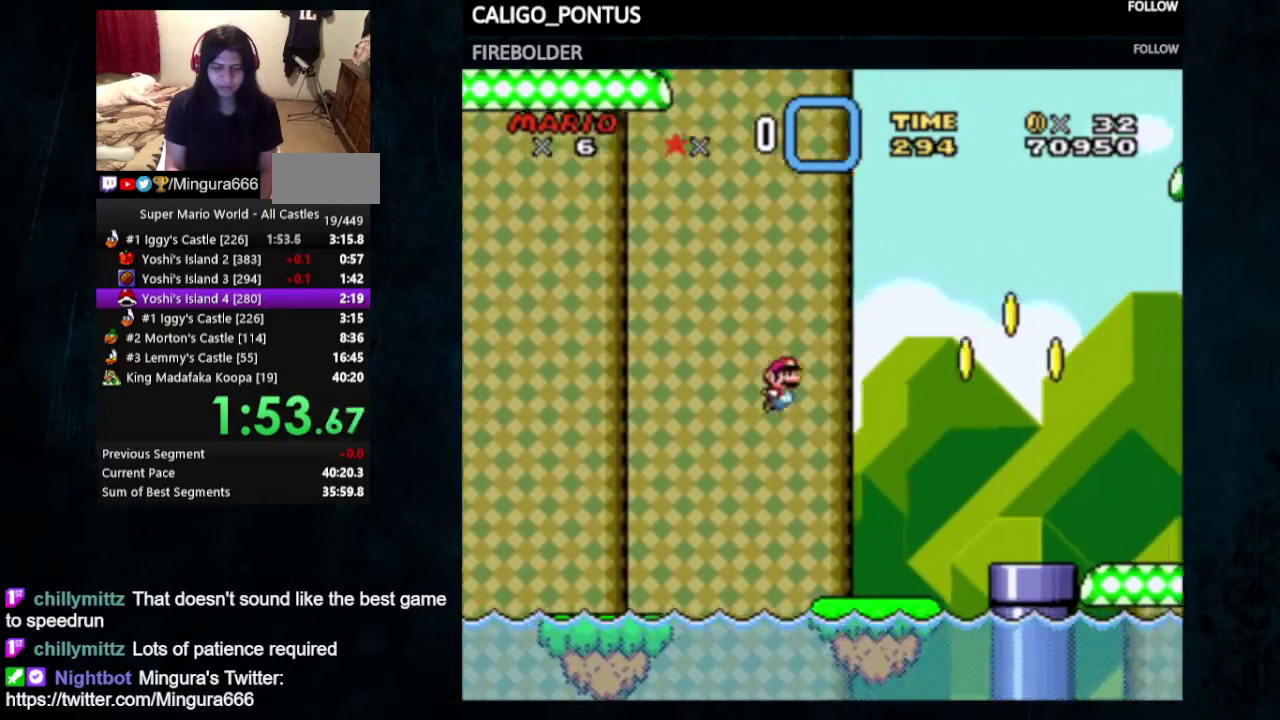
{"dt_ms": 300, "buttons": ["Y", "DPAD_RIGHT"], "events": []}
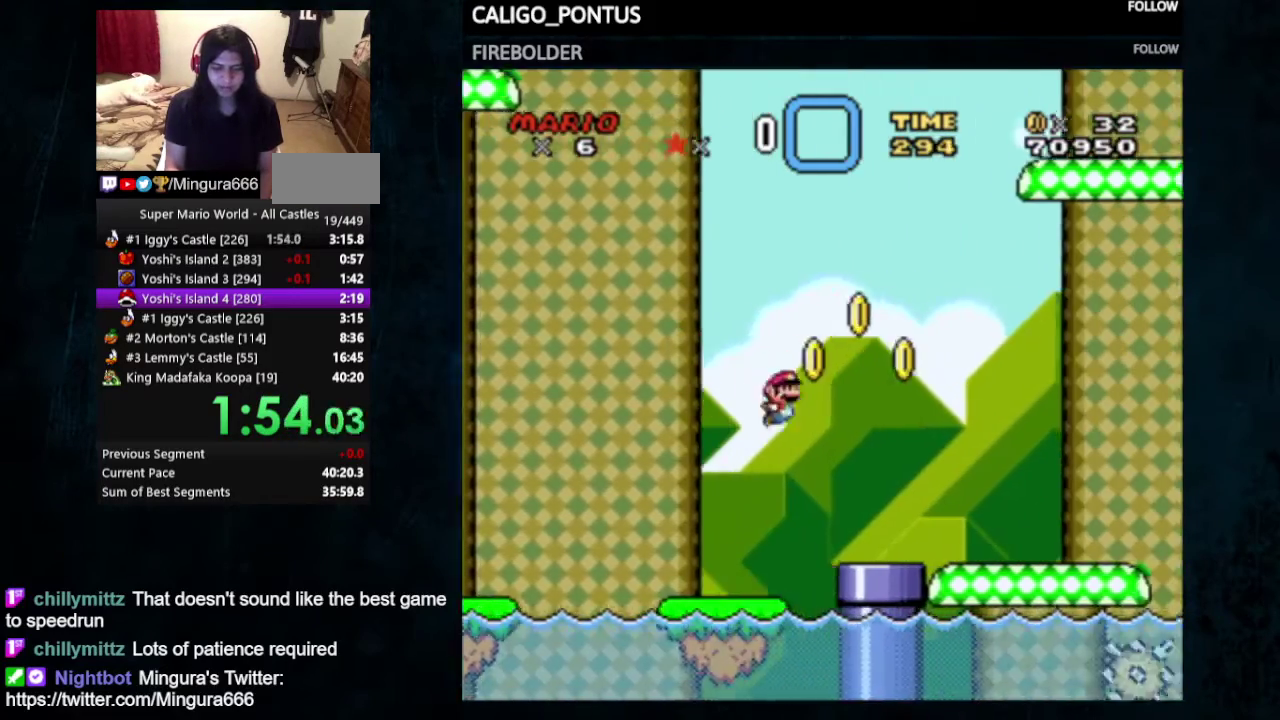
{"dt_ms": 600, "buttons": ["Y", "DPAD_RIGHT"], "events": [[167, "X", "down"], [233, "A", "down"], [533, "A", "up"], [600, "X", "up"]]}
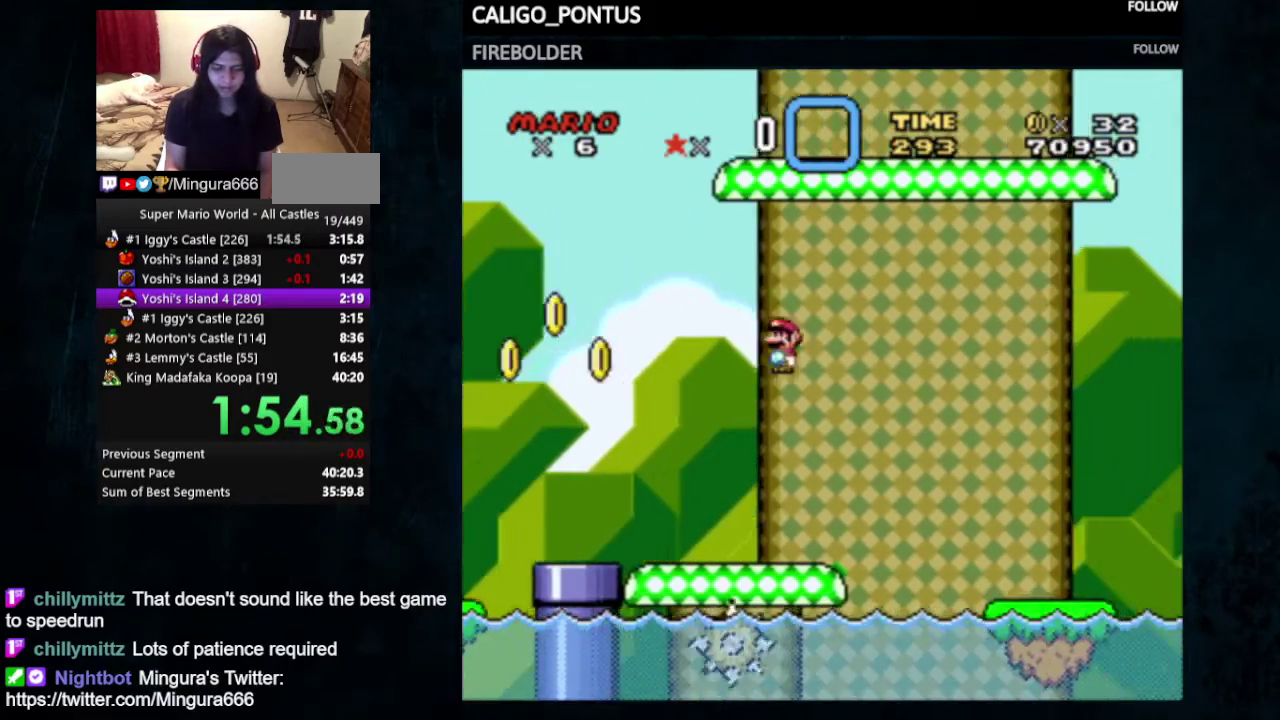
{"dt_ms": 500, "buttons": ["B", "Y", "DPAD_RIGHT"], "events": [[500, "B", "down"]]}
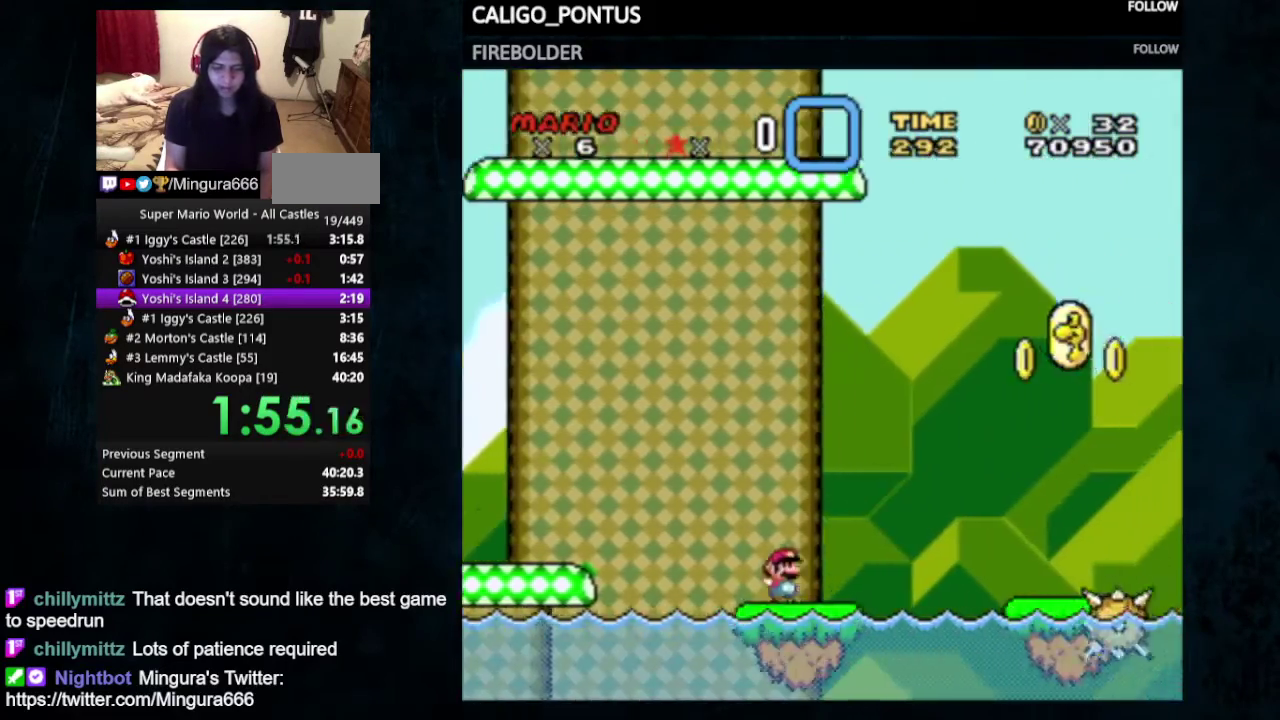
{"dt_ms": 400, "buttons": ["B", "Y", "DPAD_RIGHT"], "events": []}
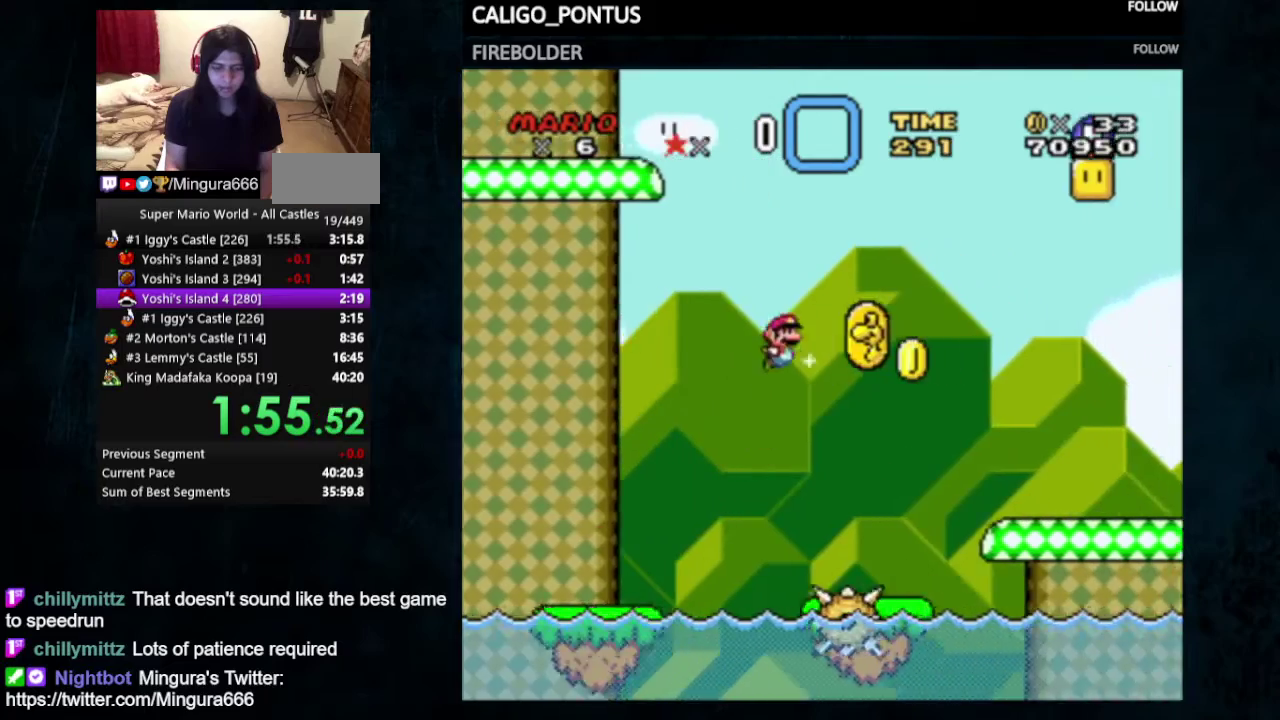
{"dt_ms": 500, "buttons": ["Y", "DPAD_UP", "DPAD_RIGHT"], "events": [[200, "B", "up"], [200, "DPAD_UP", "down"]]}
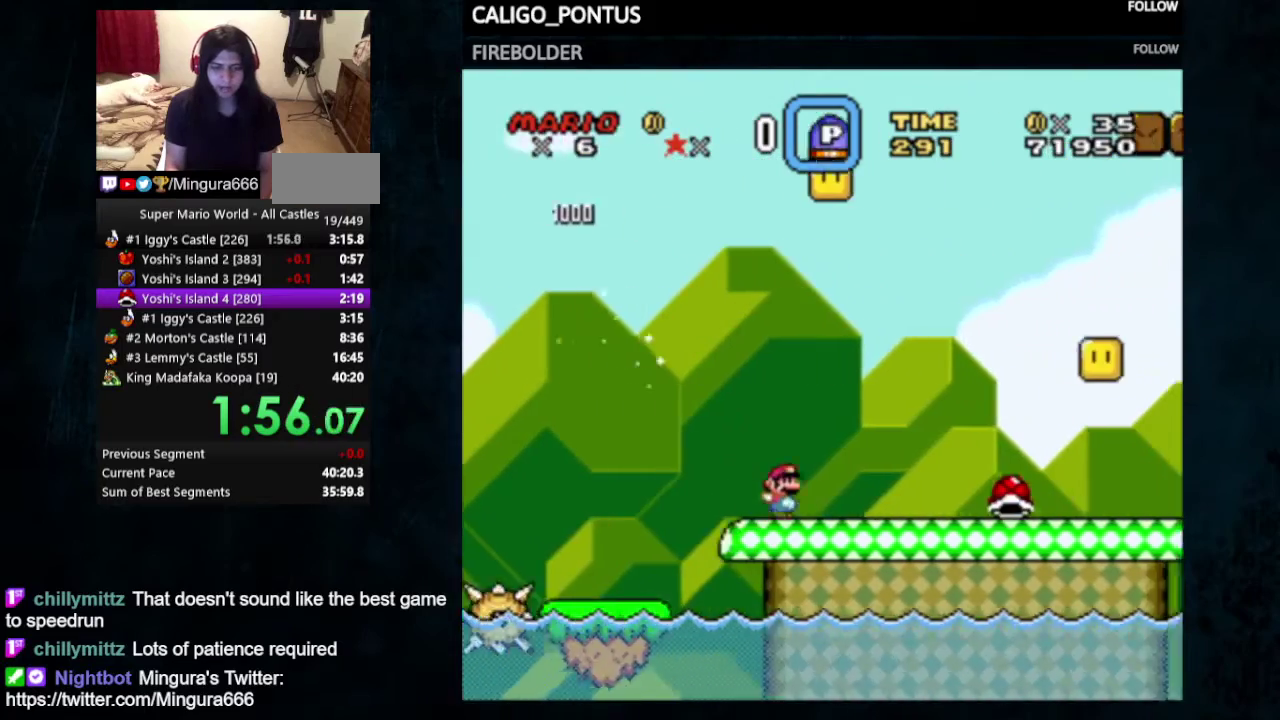
{"dt_ms": 500, "buttons": ["Y", "DPAD_UP", "DPAD_RIGHT"], "events": []}
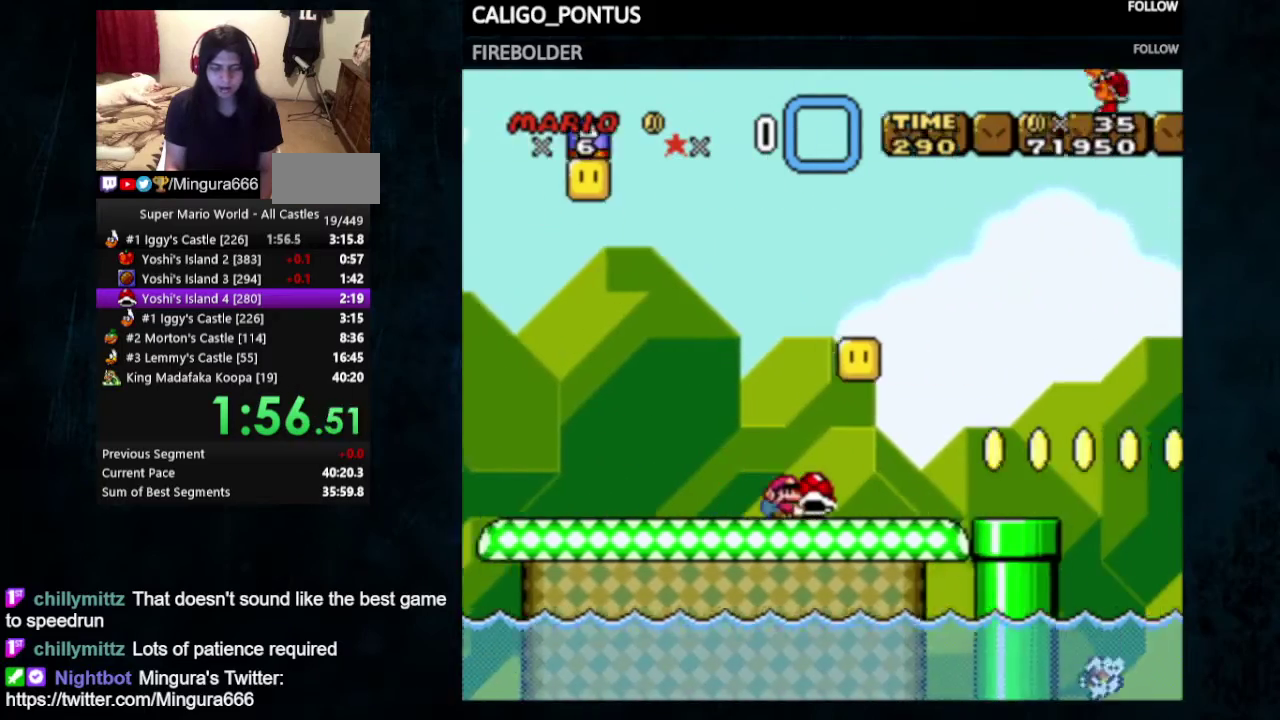
{"dt_ms": 500, "buttons": ["B", "Y", "DPAD_UP", "DPAD_RIGHT"], "events": [[467, "B", "down"]]}